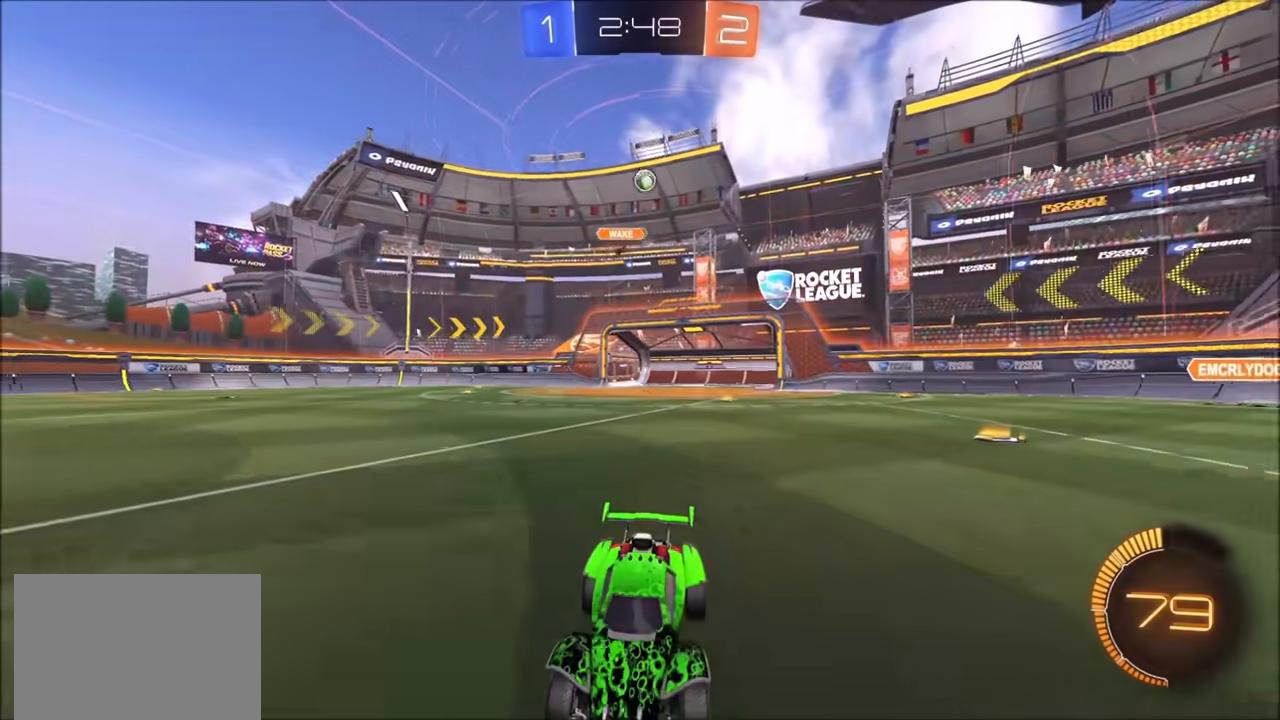
Gameplay with a controller (PlayStation layout); each line is a JSON object with the inputs held at the frame after it. "events" lists button and stick changes between this image and that frame as [ms after this image, input, new state], when the widget could be followed in between.
{"buttons": ["R2"], "left_stick": "left", "right_stick": "center", "events": [[200, "left_stick", "left"]]}
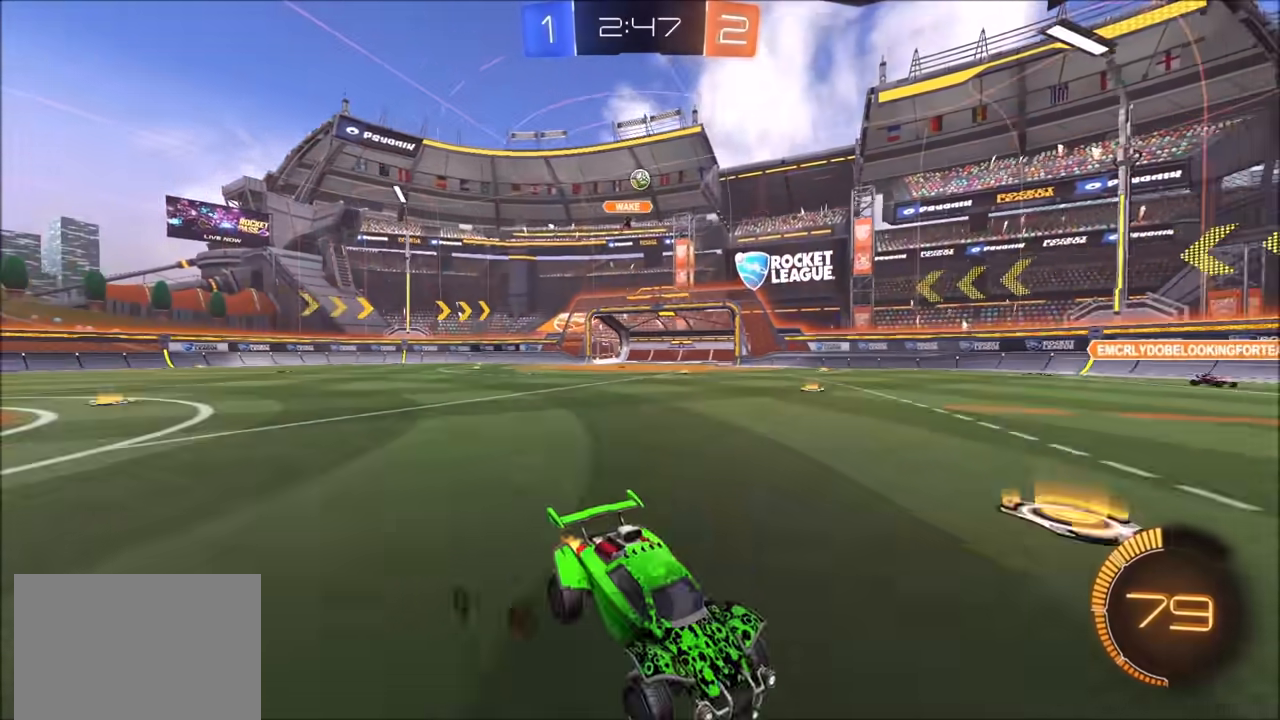
{"buttons": ["L2", "R2"], "left_stick": "center", "right_stick": "center", "events": [[83, "L1", "down"], [117, "R2", "up"], [217, "L1", "up"], [233, "L2", "down"], [433, "left_stick", "center"], [500, "R2", "down"]]}
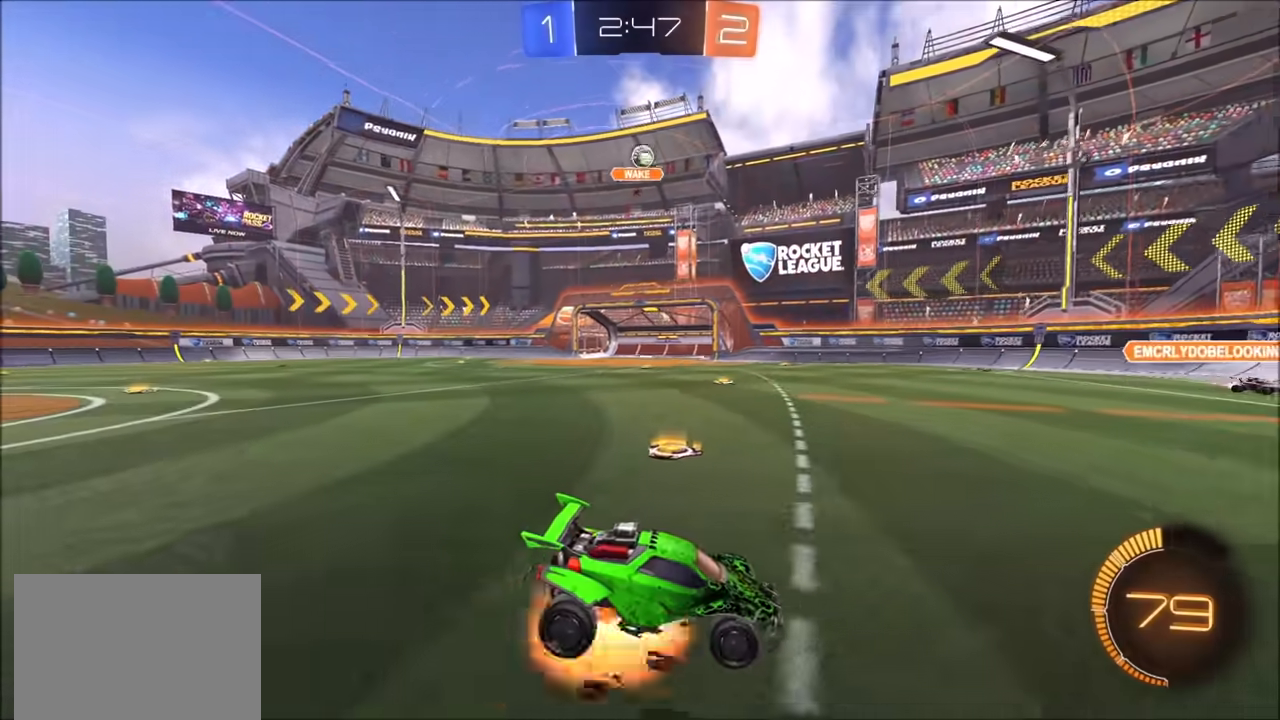
{"buttons": ["CROSS", "CIRCLE", "L1", "R2"], "left_stick": "down-right", "right_stick": "center", "events": [[17, "CROSS", "down"], [17, "left_stick", "down"], [33, "L2", "up"], [83, "L3", "down"], [183, "L3", "up"], [217, "CIRCLE", "down"], [233, "CROSS", "up"], [250, "CROSS", "down"], [383, "L1", "down"], [383, "left_stick", "down-right"]]}
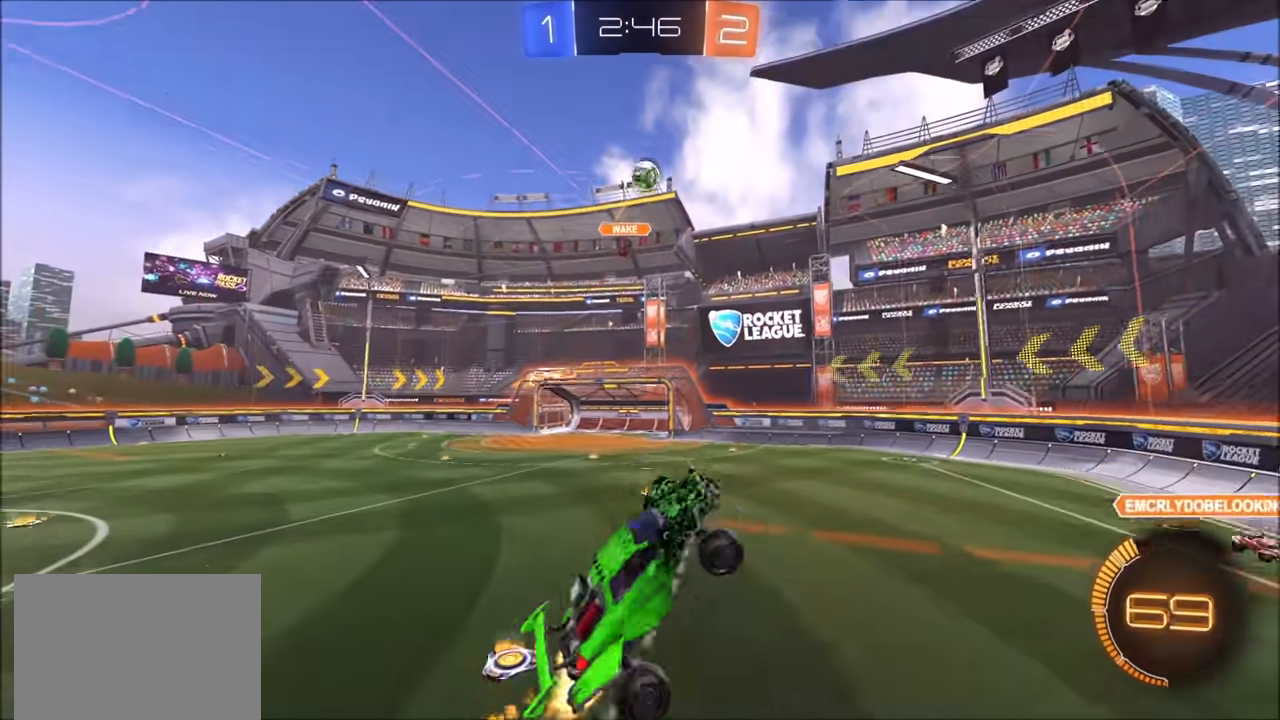
{"buttons": ["CROSS", "CIRCLE", "R2"], "left_stick": "up-right", "right_stick": "center", "events": [[33, "left_stick", "up-right"], [183, "L1", "up"], [183, "left_stick", "up-left"], [300, "left_stick", "center"], [367, "left_stick", "right"], [433, "left_stick", "up-right"]]}
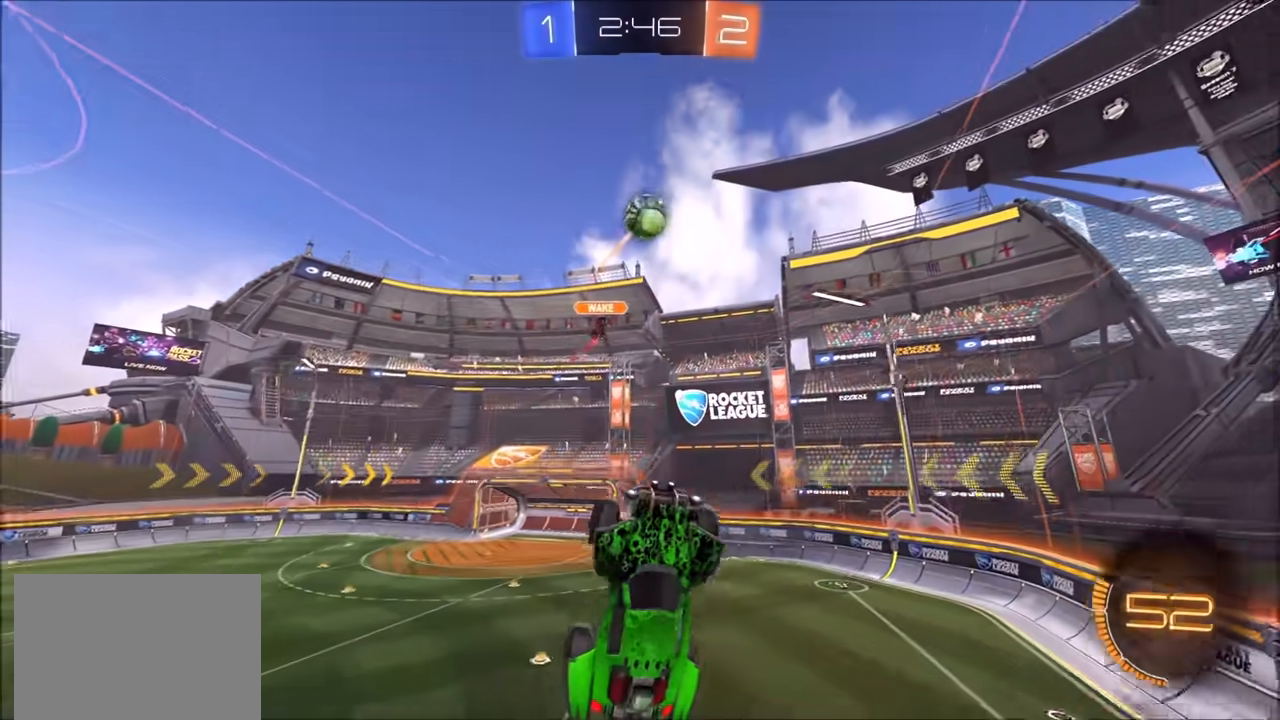
{"buttons": ["CROSS", "CIRCLE", "R2"], "left_stick": "up-right", "right_stick": "center", "events": [[83, "left_stick", "center"], [350, "left_stick", "up-right"]]}
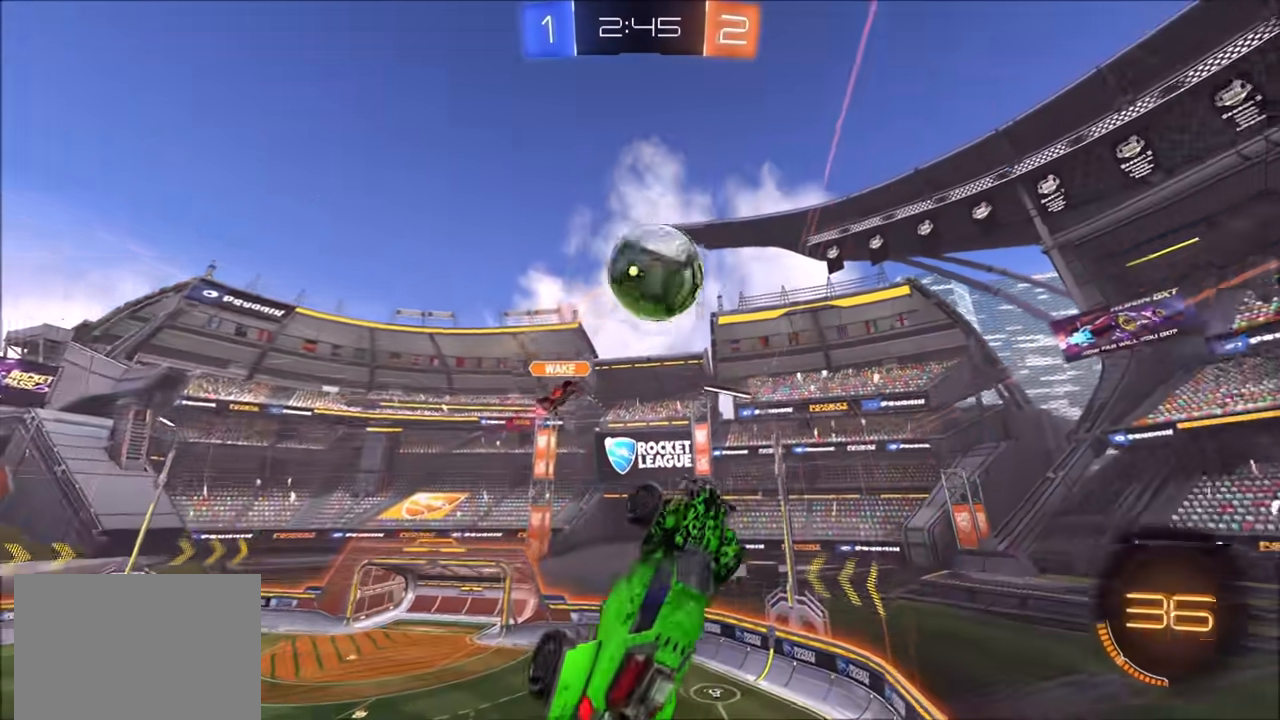
{"buttons": ["L1", "R2"], "left_stick": "down-right", "right_stick": "center", "events": [[267, "L1", "down"], [300, "CROSS", "up"], [317, "CIRCLE", "up"], [350, "left_stick", "down-right"]]}
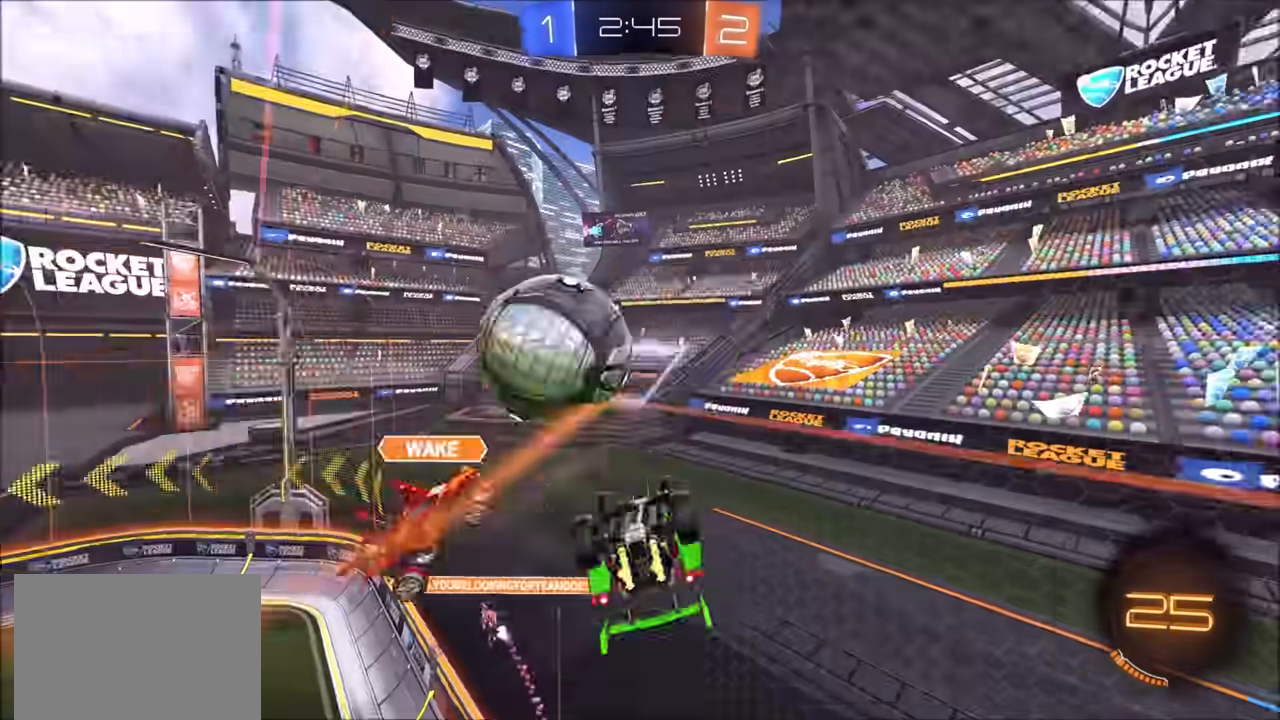
{"buttons": ["R2"], "left_stick": "left", "right_stick": "center", "events": [[267, "L1", "up"], [317, "left_stick", "down-left"], [400, "left_stick", "left"]]}
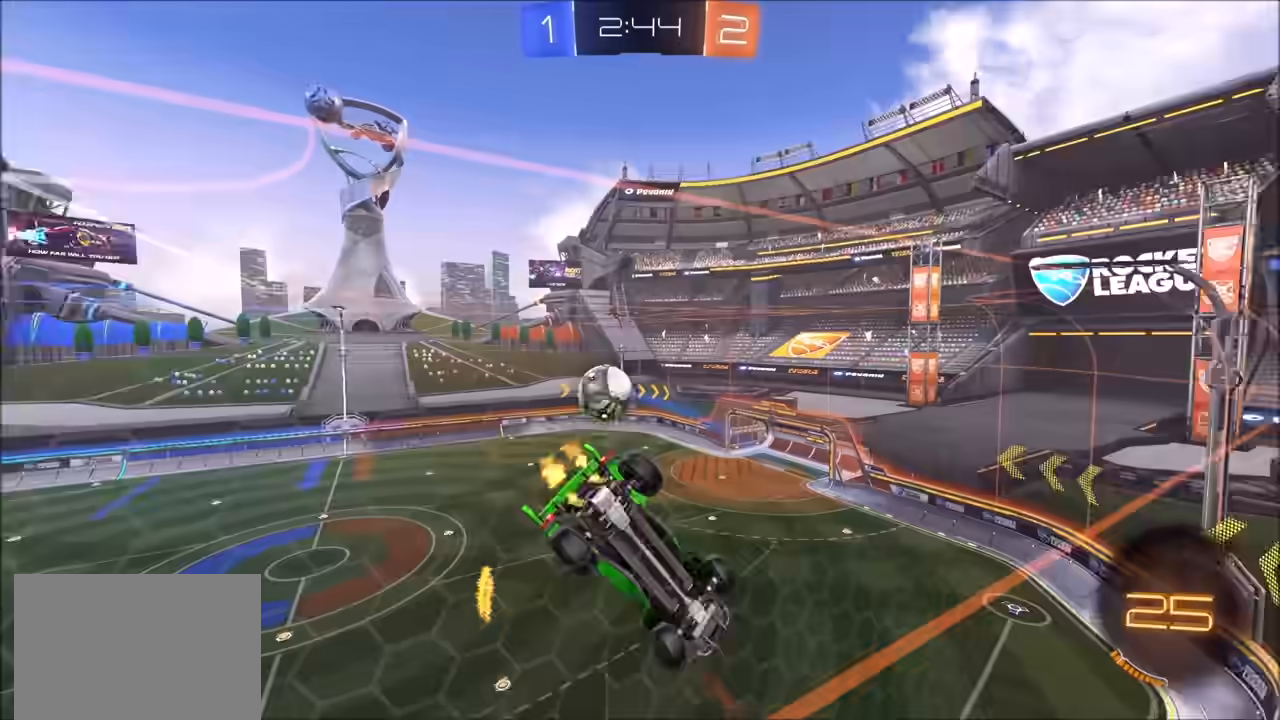
{"buttons": ["R2"], "left_stick": "center", "right_stick": "center", "events": [[200, "left_stick", "up-left"], [450, "left_stick", "center"]]}
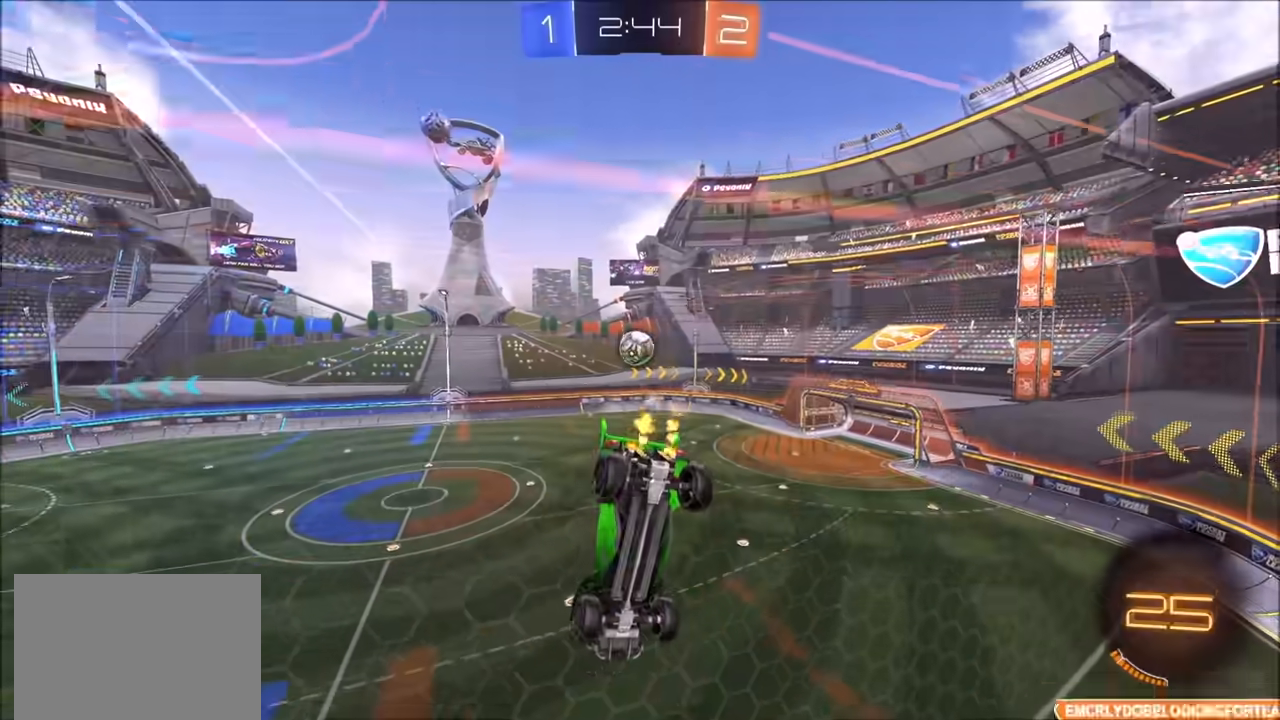
{"buttons": ["R2"], "left_stick": "center", "right_stick": "center", "events": [[33, "left_stick", "left"], [150, "left_stick", "center"]]}
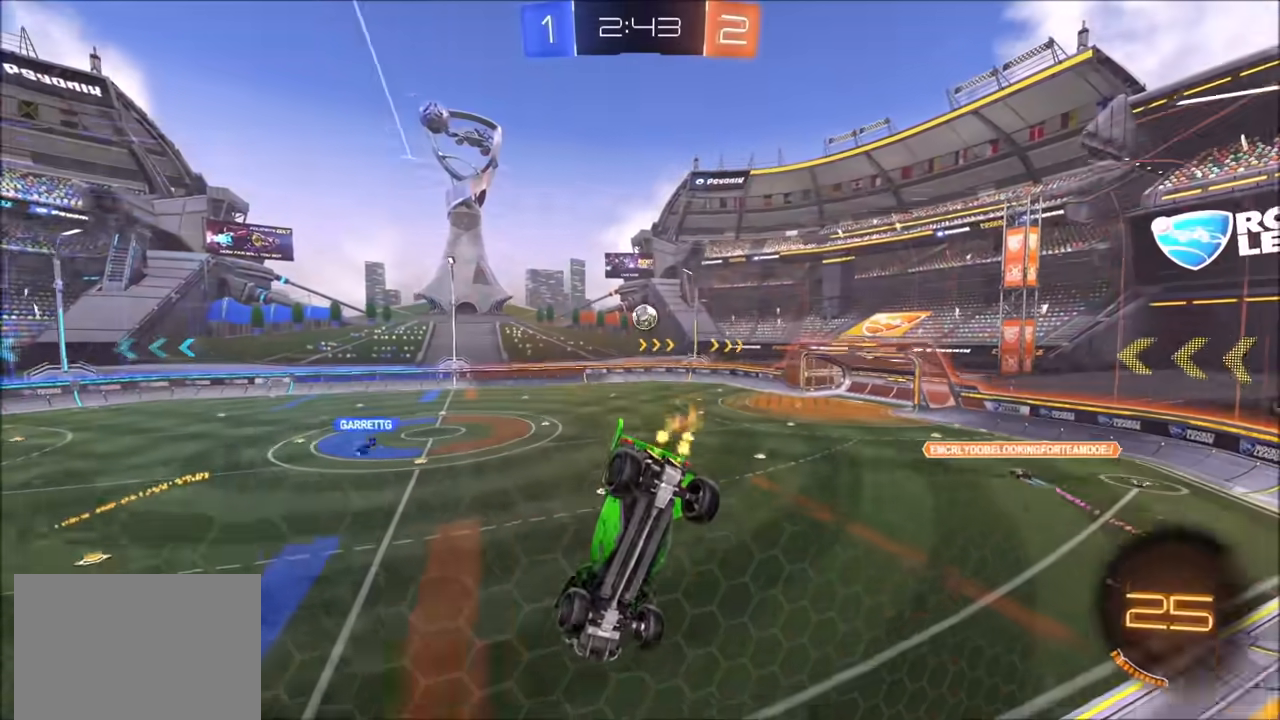
{"buttons": ["R2"], "left_stick": "up-right", "right_stick": "center", "events": [[283, "left_stick", "right"], [417, "left_stick", "center"], [500, "left_stick", "up-right"]]}
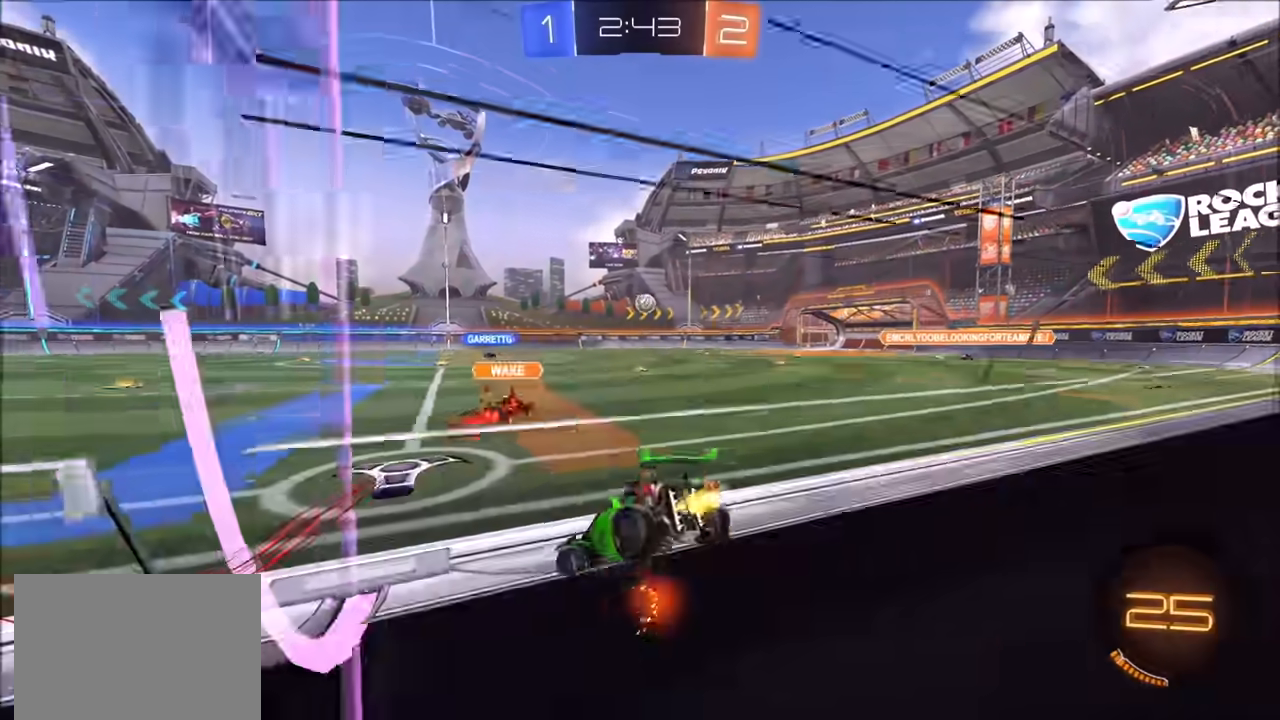
{"buttons": ["L1", "R2"], "left_stick": "up", "right_stick": "center", "events": [[383, "CROSS", "down"], [400, "left_stick", "up"], [433, "L1", "down"], [467, "CROSS", "up"]]}
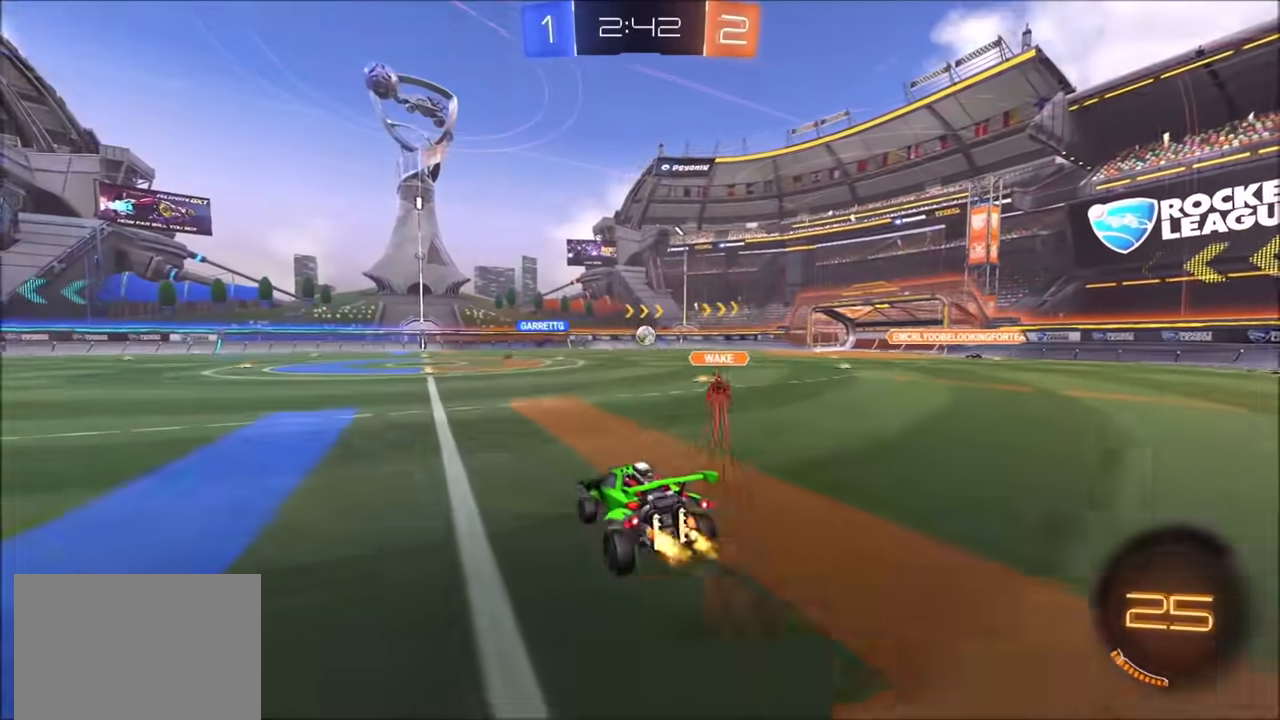
{"buttons": ["R2"], "left_stick": "center", "right_stick": "center", "events": [[17, "CROSS", "down"], [133, "CROSS", "up"], [167, "L1", "up"], [250, "left_stick", "center"]]}
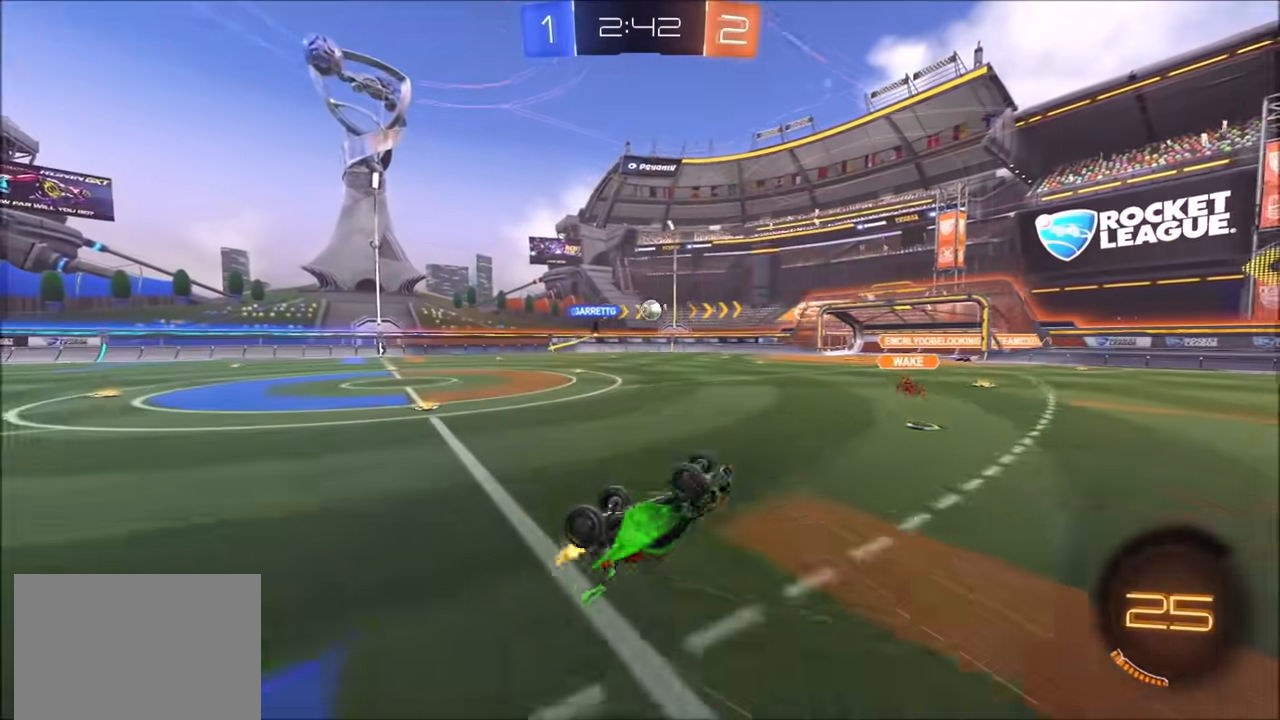
{"buttons": ["R2"], "left_stick": "center", "right_stick": "center", "events": [[83, "left_stick", "up-right"], [233, "left_stick", "center"]]}
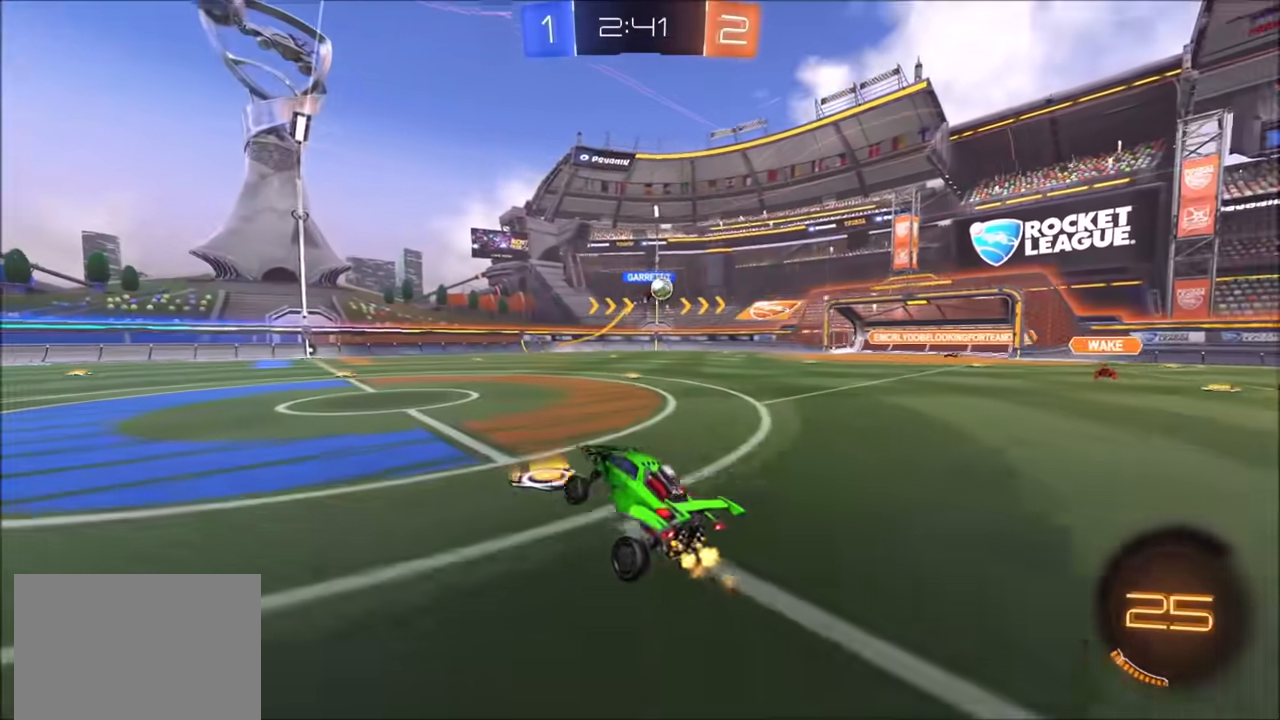
{"buttons": ["L1", "R2"], "left_stick": "up-right", "right_stick": "center", "events": [[83, "CIRCLE", "down"], [417, "CIRCLE", "up"], [433, "left_stick", "up-right"], [467, "L1", "down"]]}
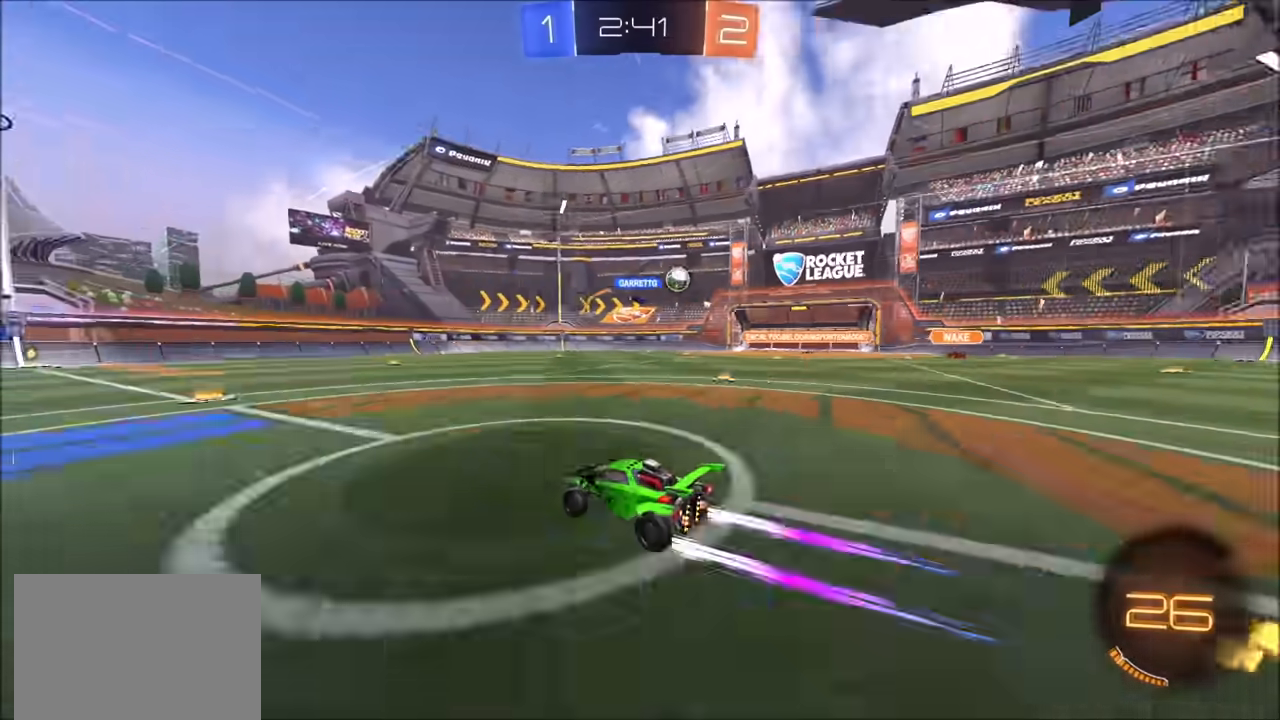
{"buttons": ["CIRCLE", "R2"], "left_stick": "up-right", "right_stick": "center", "events": [[83, "L1", "up"], [167, "CIRCLE", "down"]]}
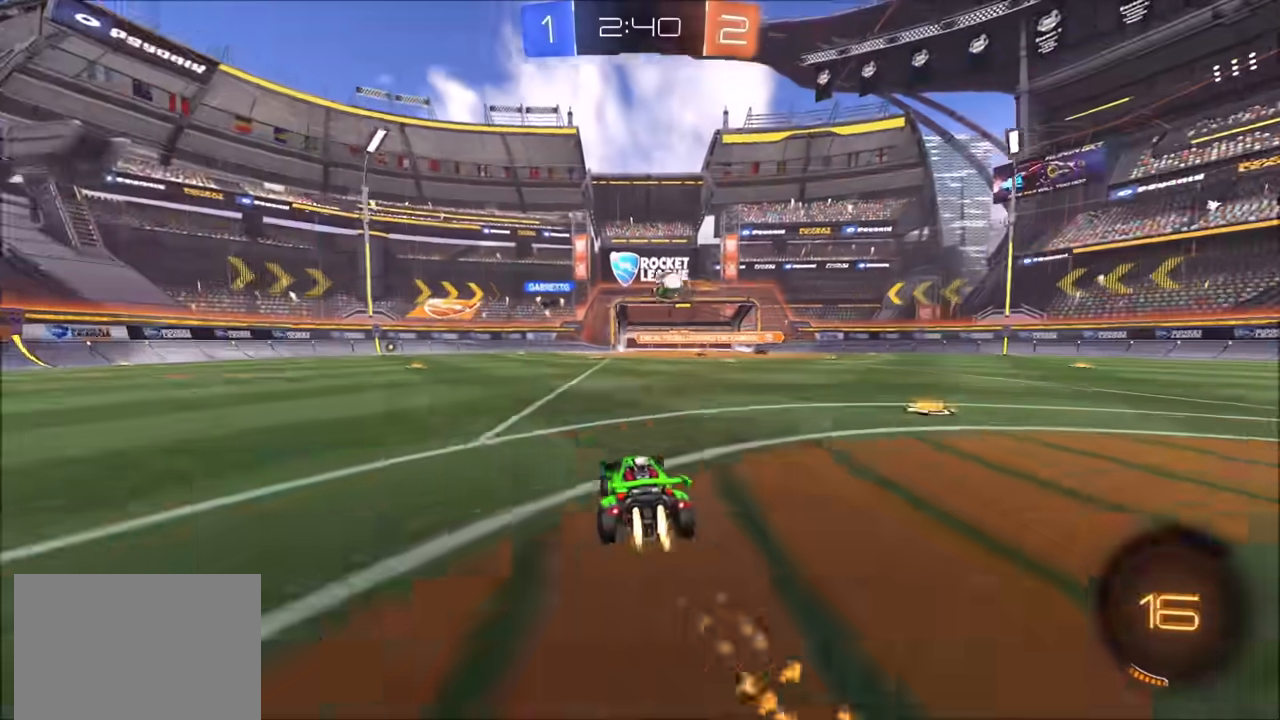
{"buttons": ["CROSS", "CIRCLE", "R2"], "left_stick": "down-right", "right_stick": "center", "events": [[283, "CROSS", "down"], [283, "left_stick", "down-right"]]}
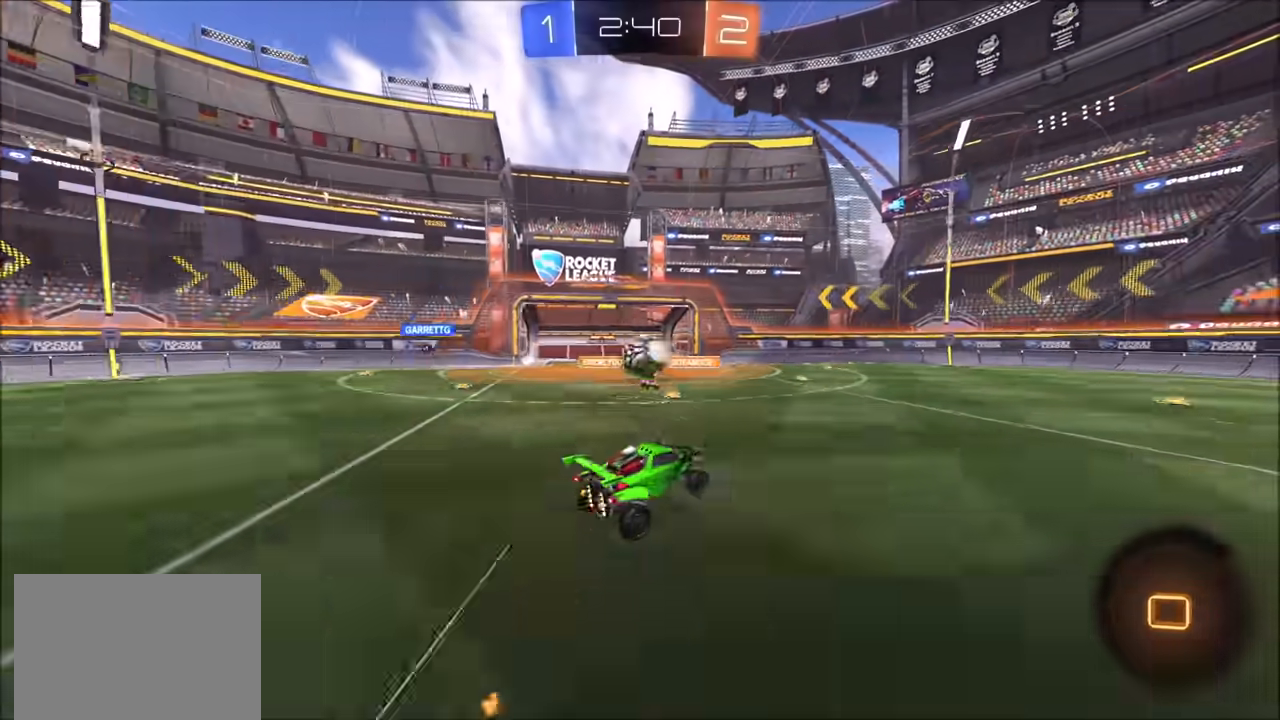
{"buttons": ["L1", "R2"], "left_stick": "down-left", "right_stick": "center", "events": [[17, "left_stick", "up-right"], [100, "CROSS", "up"], [100, "left_stick", "center"], [183, "CIRCLE", "up"], [200, "left_stick", "left"], [250, "L1", "down"], [300, "CROSS", "down"], [333, "left_stick", "down-left"], [500, "CROSS", "up"]]}
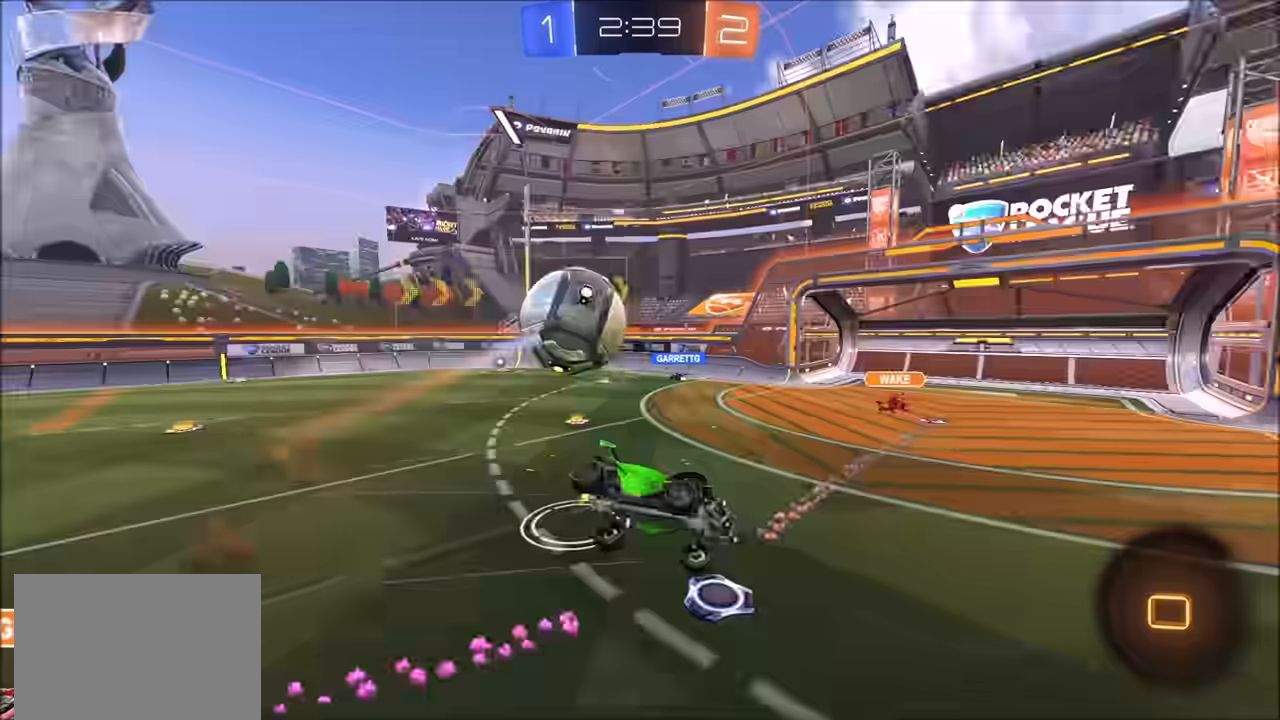
{"buttons": [], "left_stick": "up-left", "right_stick": "center", "events": [[233, "R2", "up"], [367, "left_stick", "up-left"], [500, "L1", "up"]]}
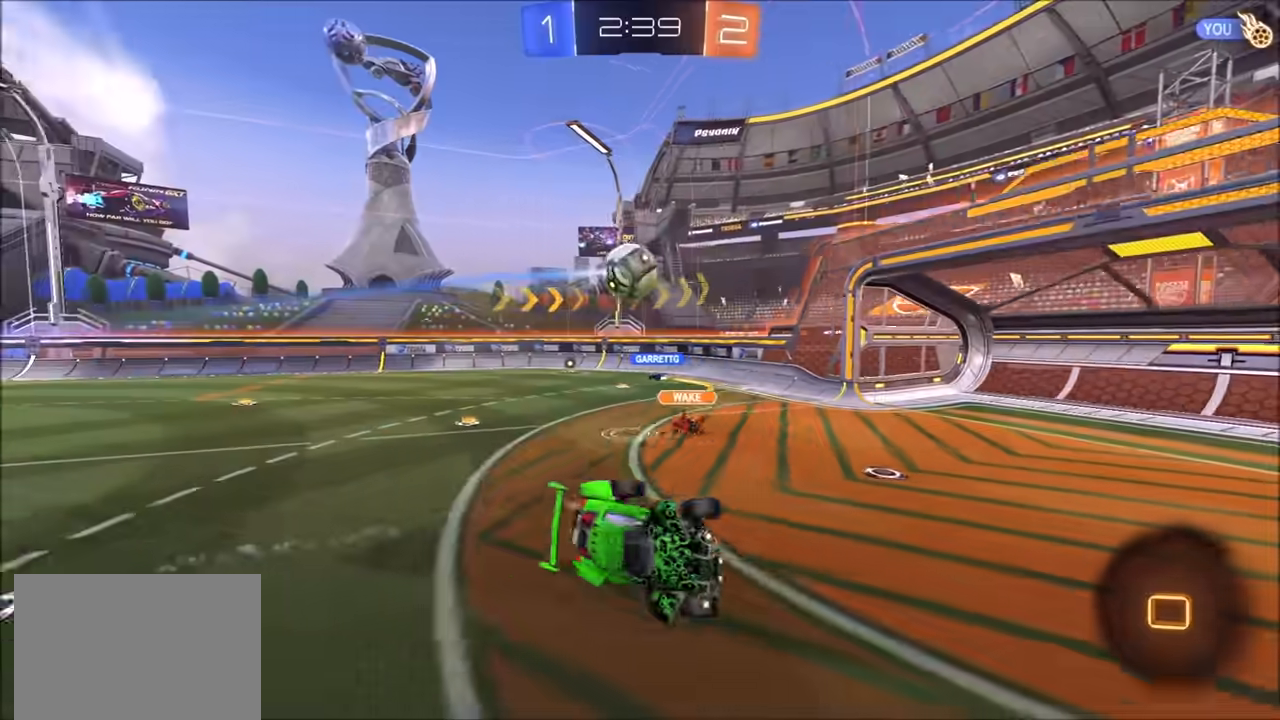
{"buttons": ["R2"], "left_stick": "center", "right_stick": "center", "events": [[17, "R2", "down"], [33, "left_stick", "center"], [233, "left_stick", "up-right"], [317, "left_stick", "center"]]}
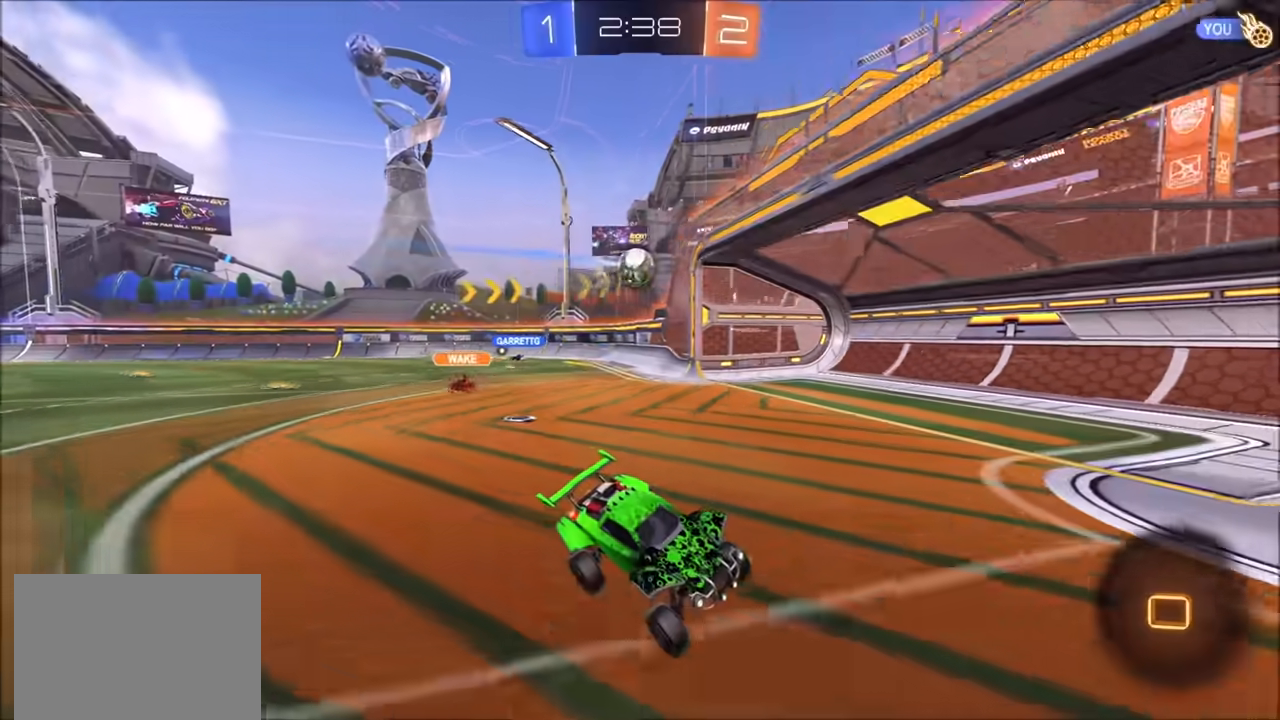
{"buttons": ["CIRCLE", "R2"], "left_stick": "right", "right_stick": "center", "events": [[167, "left_stick", "up-right"], [317, "left_stick", "center"], [417, "left_stick", "right"], [483, "CIRCLE", "down"]]}
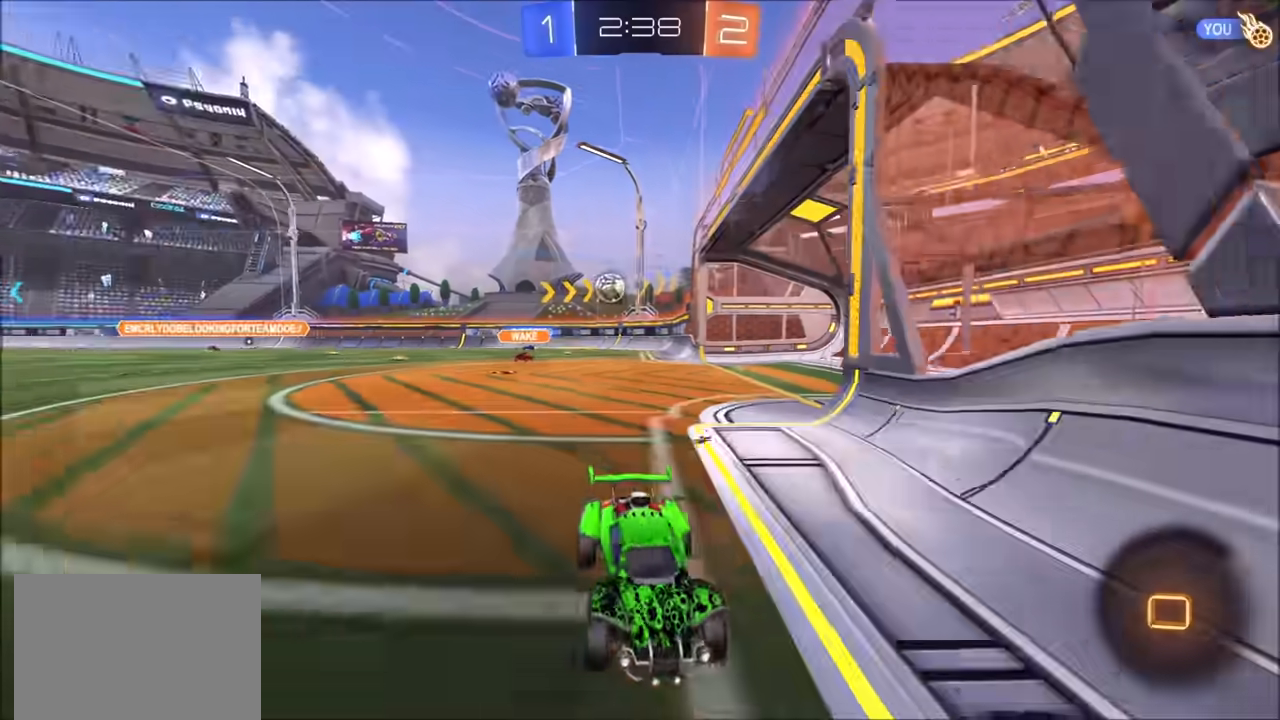
{"buttons": ["CIRCLE", "R2"], "left_stick": "center", "right_stick": "center", "events": [[167, "left_stick", "center"], [283, "left_stick", "up-right"], [400, "left_stick", "center"]]}
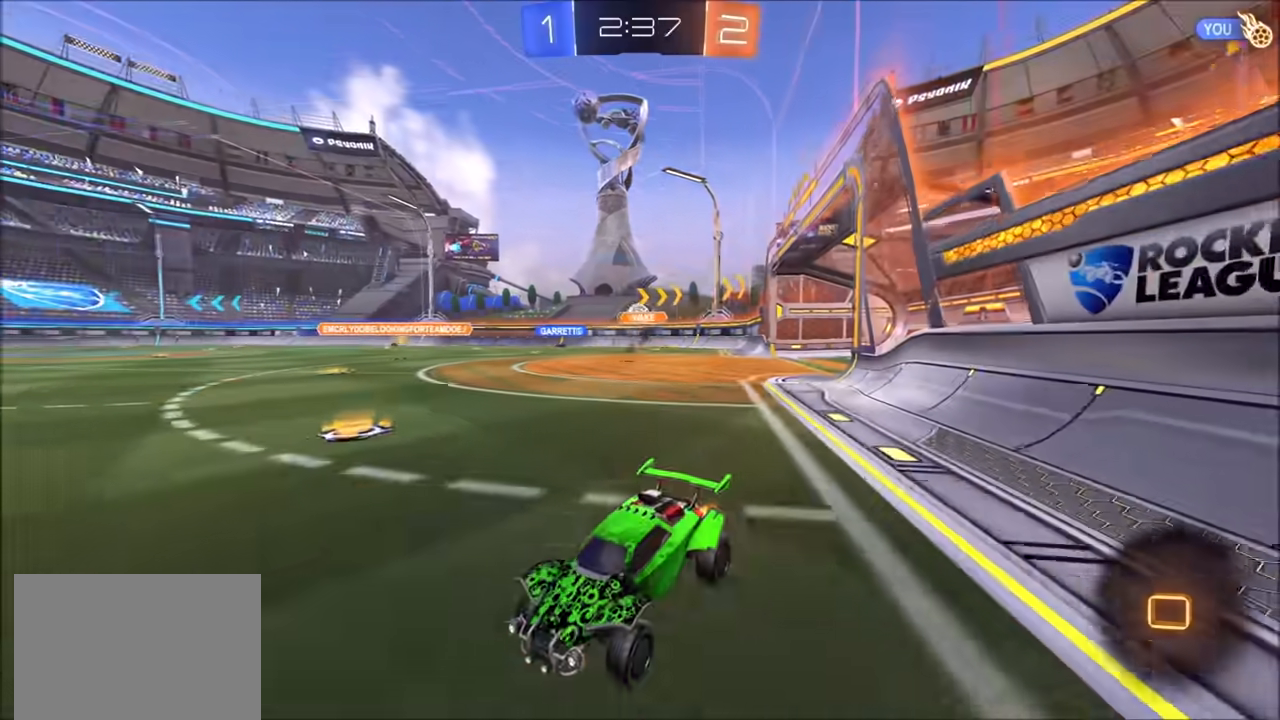
{"buttons": ["CIRCLE", "R2"], "left_stick": "up-right", "right_stick": "center", "events": [[83, "left_stick", "up-right"], [200, "left_stick", "center"], [367, "TRIANGLE", "down"], [450, "left_stick", "up-right"], [467, "TRIANGLE", "up"]]}
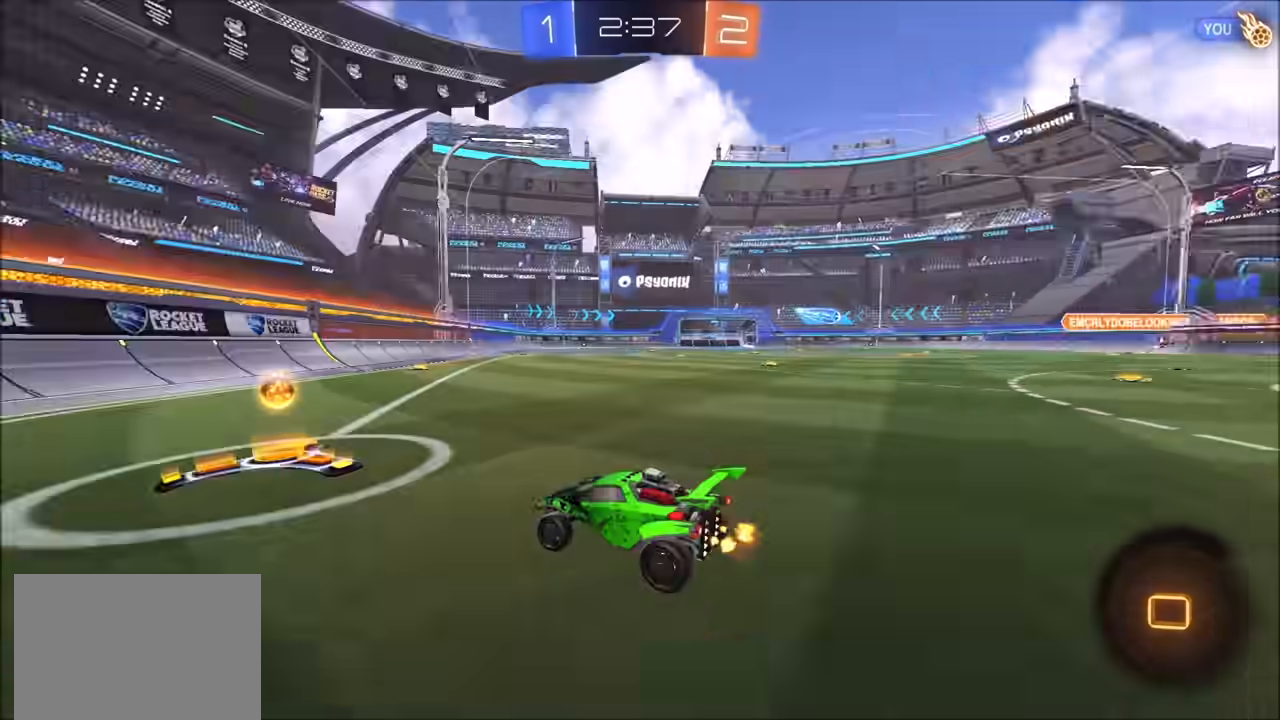
{"buttons": ["R2"], "left_stick": "up-right", "right_stick": "center", "events": [[50, "CIRCLE", "up"], [50, "TRIANGLE", "down"], [183, "TRIANGLE", "up"], [267, "L1", "down"], [367, "L1", "up"]]}
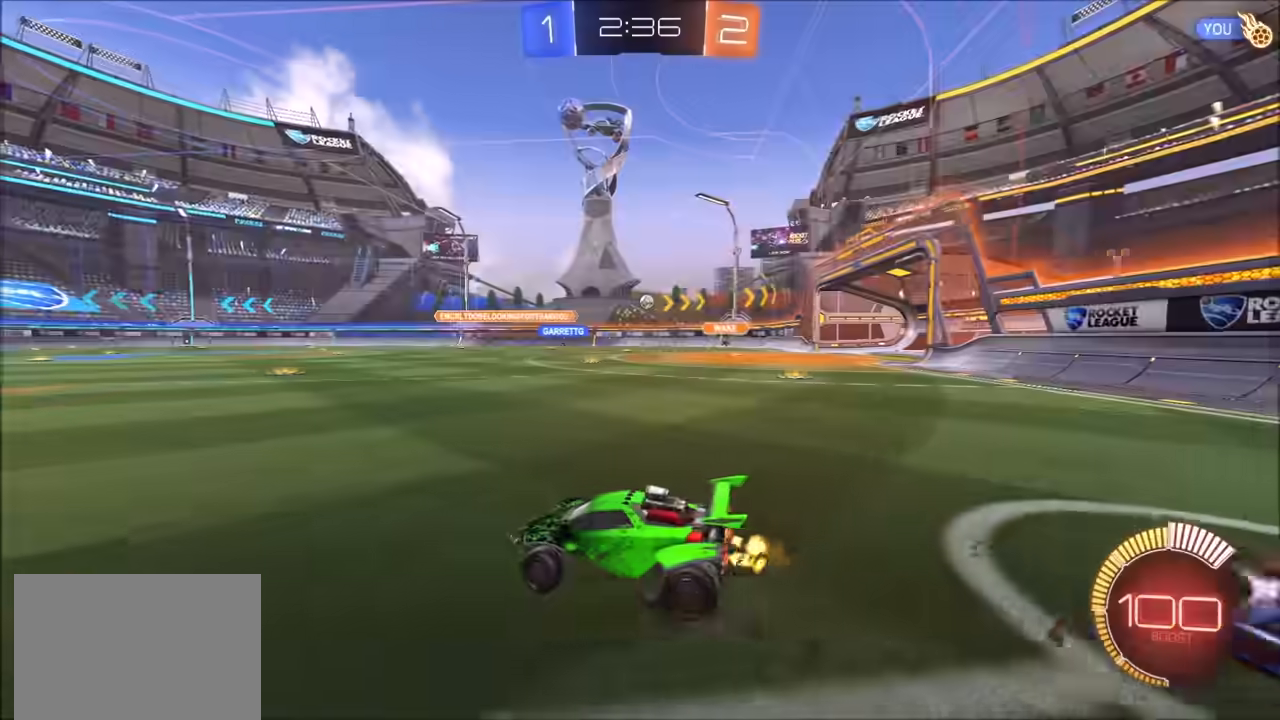
{"buttons": ["CIRCLE", "R2"], "left_stick": "up-right", "right_stick": "center", "events": [[100, "CIRCLE", "down"], [350, "left_stick", "center"], [467, "left_stick", "up-right"]]}
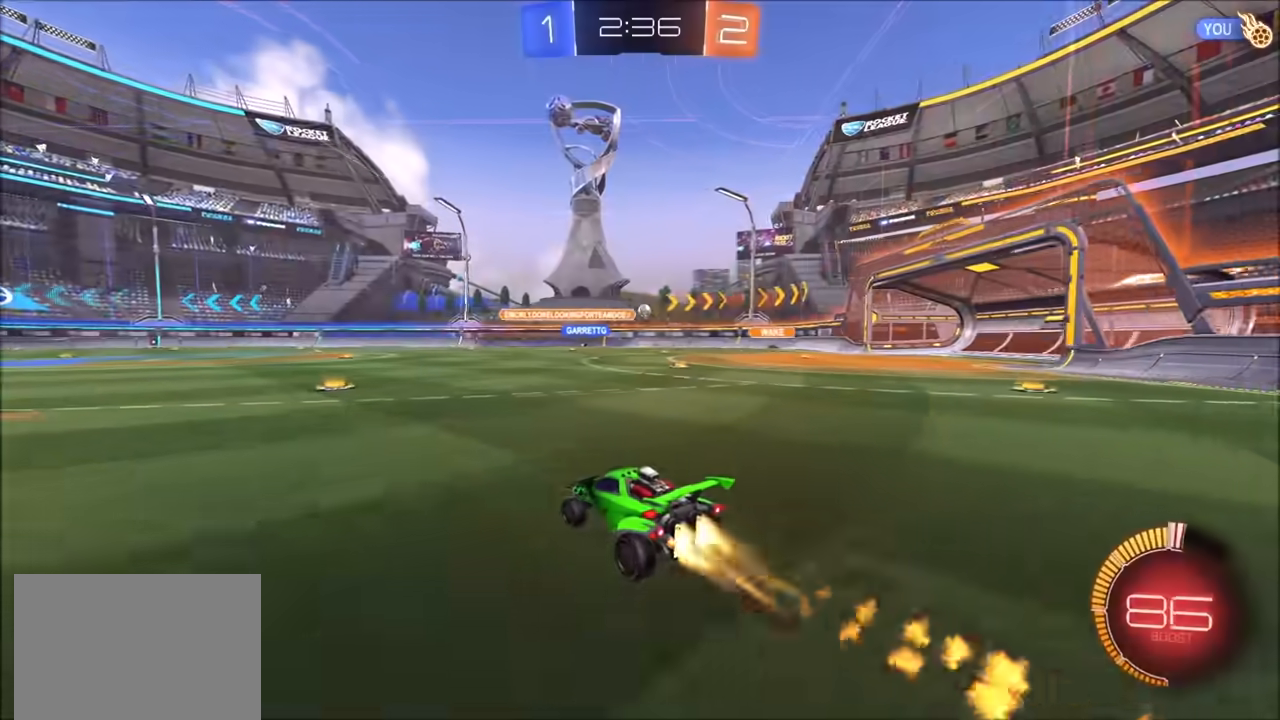
{"buttons": ["R2"], "left_stick": "center", "right_stick": "center", "events": [[33, "CIRCLE", "up"], [467, "left_stick", "center"]]}
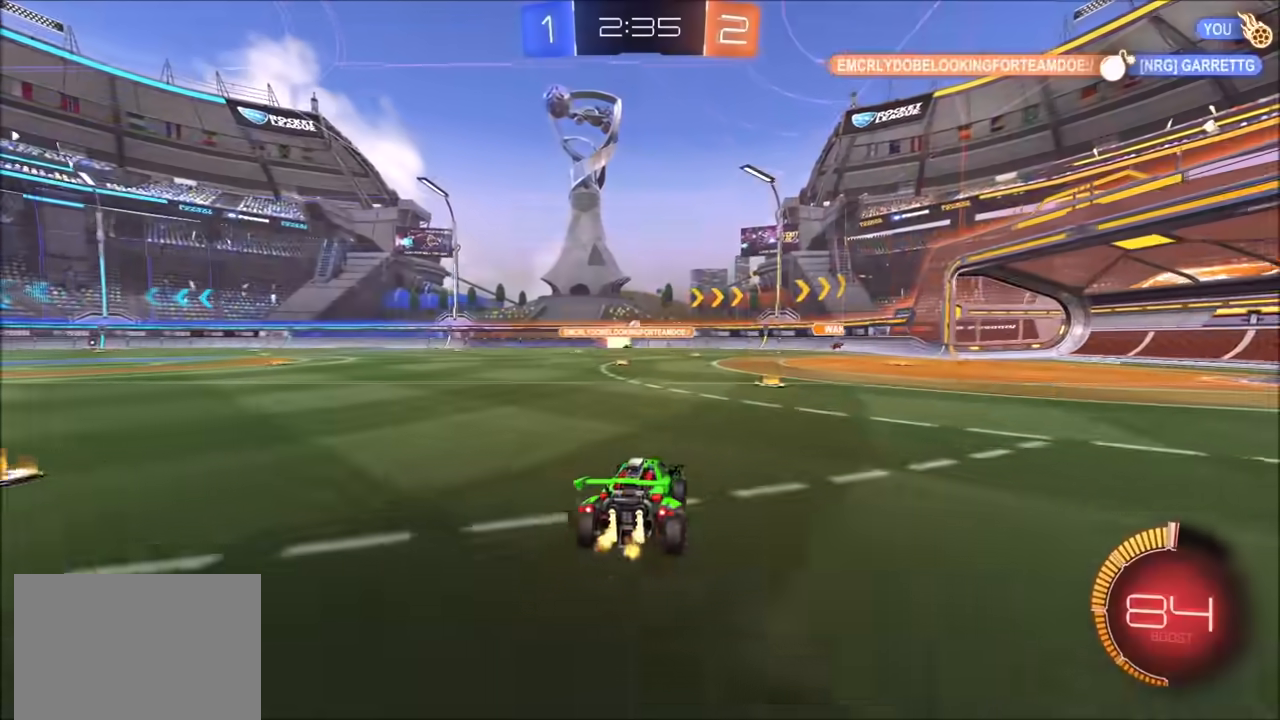
{"buttons": ["CIRCLE", "R2"], "left_stick": "center", "right_stick": "center", "events": [[50, "CIRCLE", "down"], [100, "left_stick", "left"], [333, "left_stick", "center"]]}
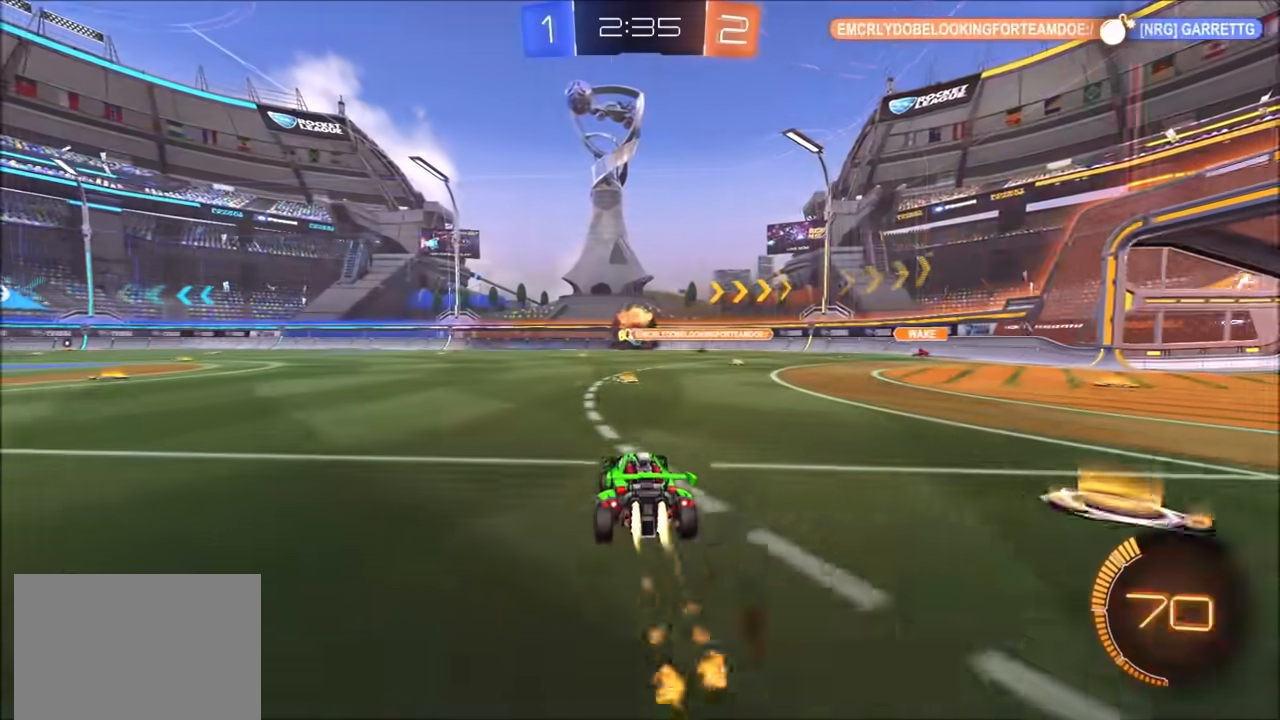
{"buttons": ["R2"], "left_stick": "center", "right_stick": "center", "events": [[283, "left_stick", "left"], [350, "CIRCLE", "up"], [417, "left_stick", "center"]]}
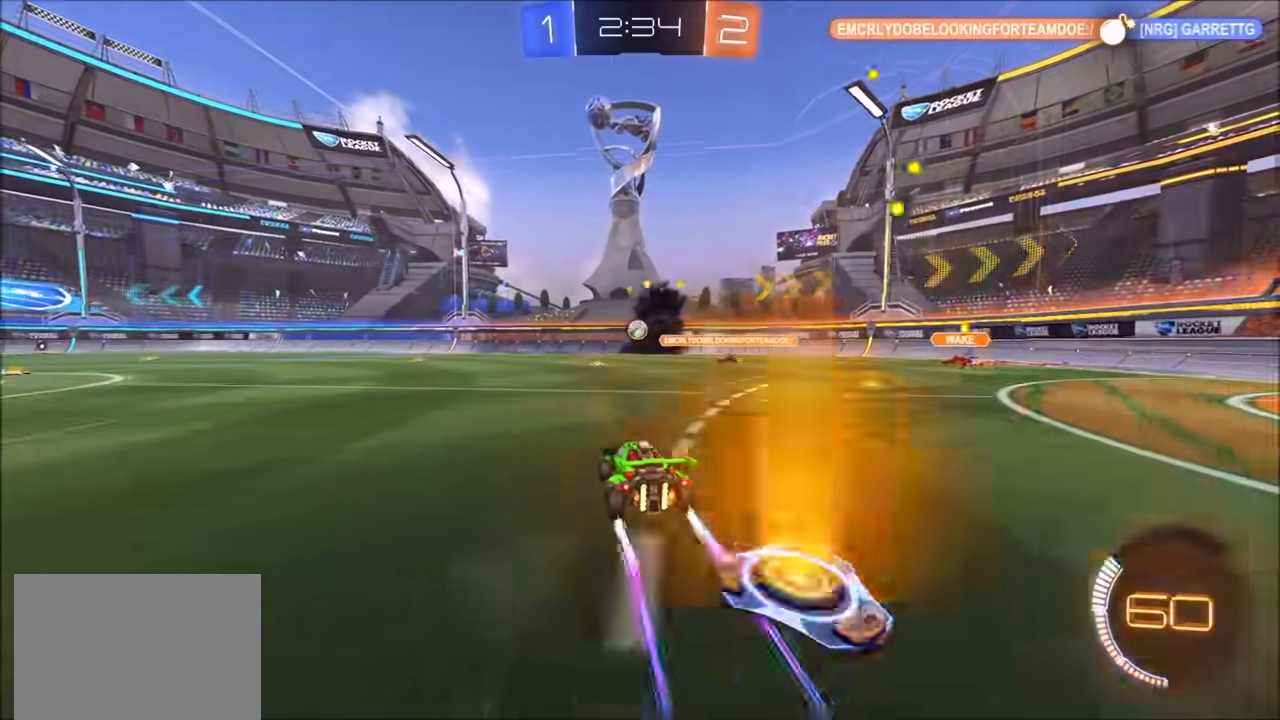
{"buttons": ["R2"], "left_stick": "center", "right_stick": "center", "events": [[83, "left_stick", "left"], [183, "left_stick", "center"], [333, "left_stick", "left"], [467, "left_stick", "center"]]}
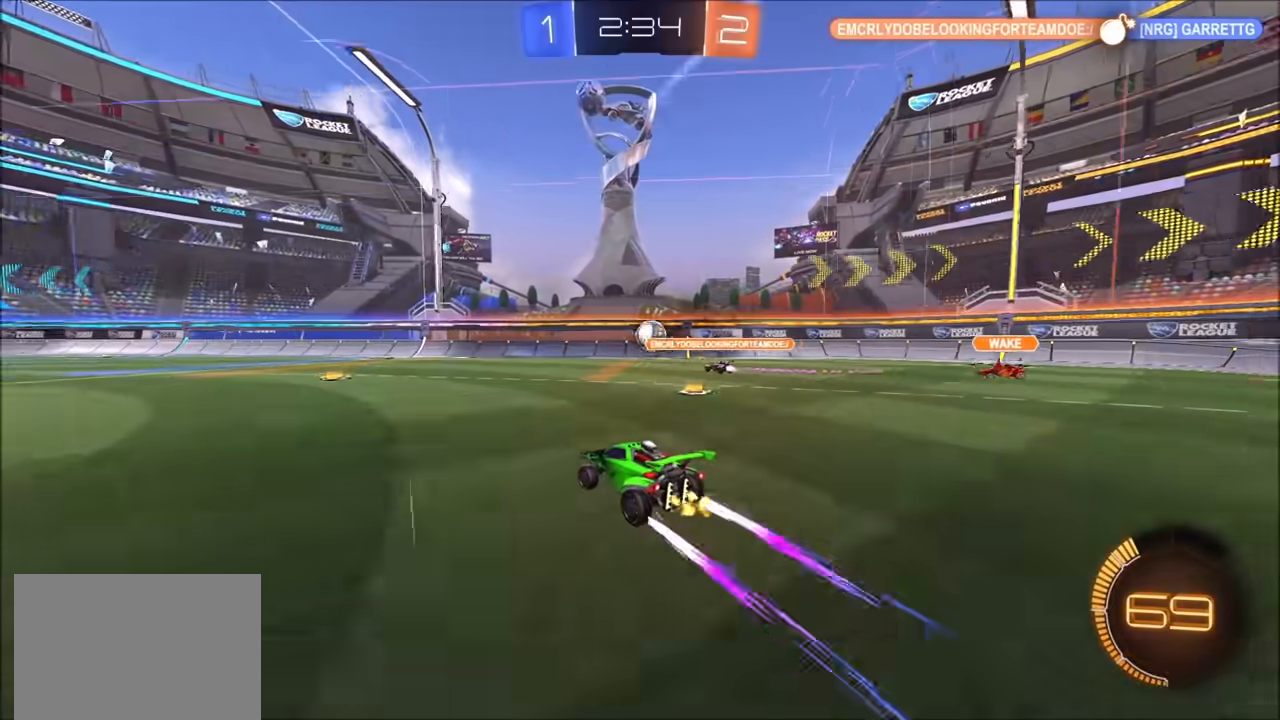
{"buttons": ["R2"], "left_stick": "left", "right_stick": "center", "events": [[117, "left_stick", "left"], [250, "left_stick", "center"], [467, "left_stick", "left"]]}
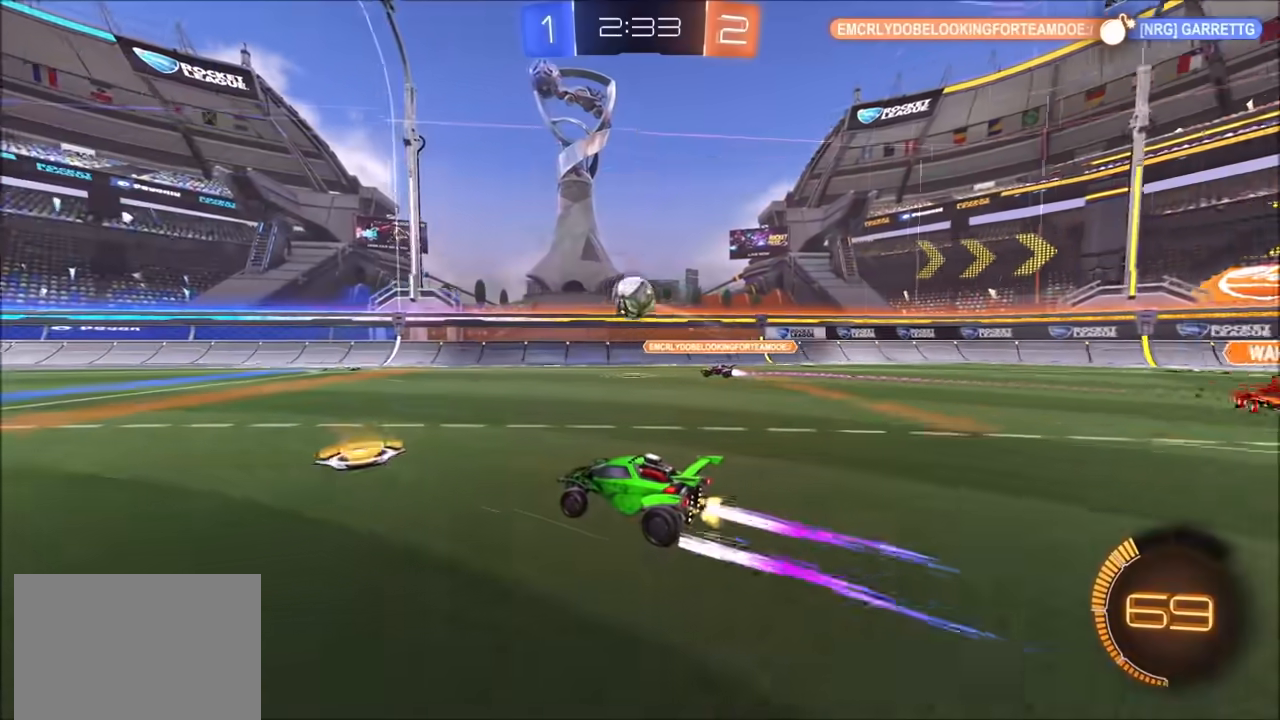
{"buttons": ["CIRCLE", "R2"], "left_stick": "center", "right_stick": "center", "events": [[100, "left_stick", "center"], [217, "left_stick", "left"], [433, "CIRCLE", "down"], [433, "left_stick", "center"]]}
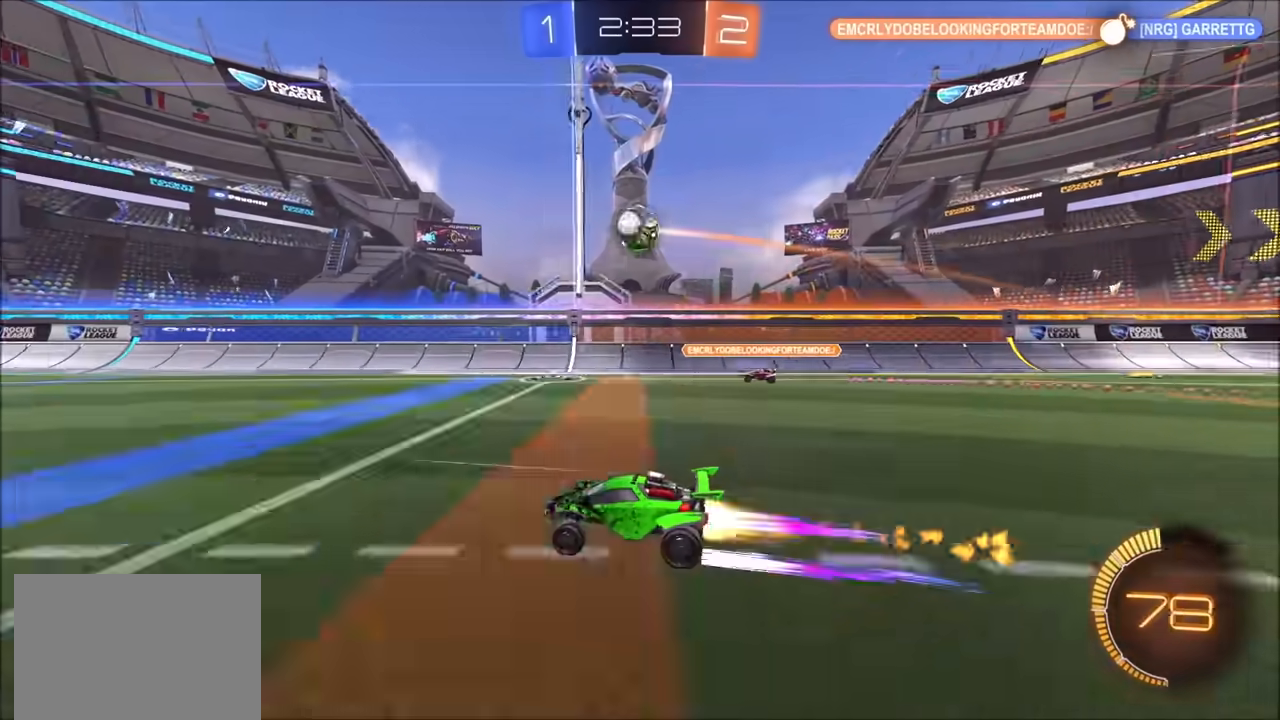
{"buttons": ["R2"], "left_stick": "center", "right_stick": "center", "events": [[17, "CIRCLE", "up"]]}